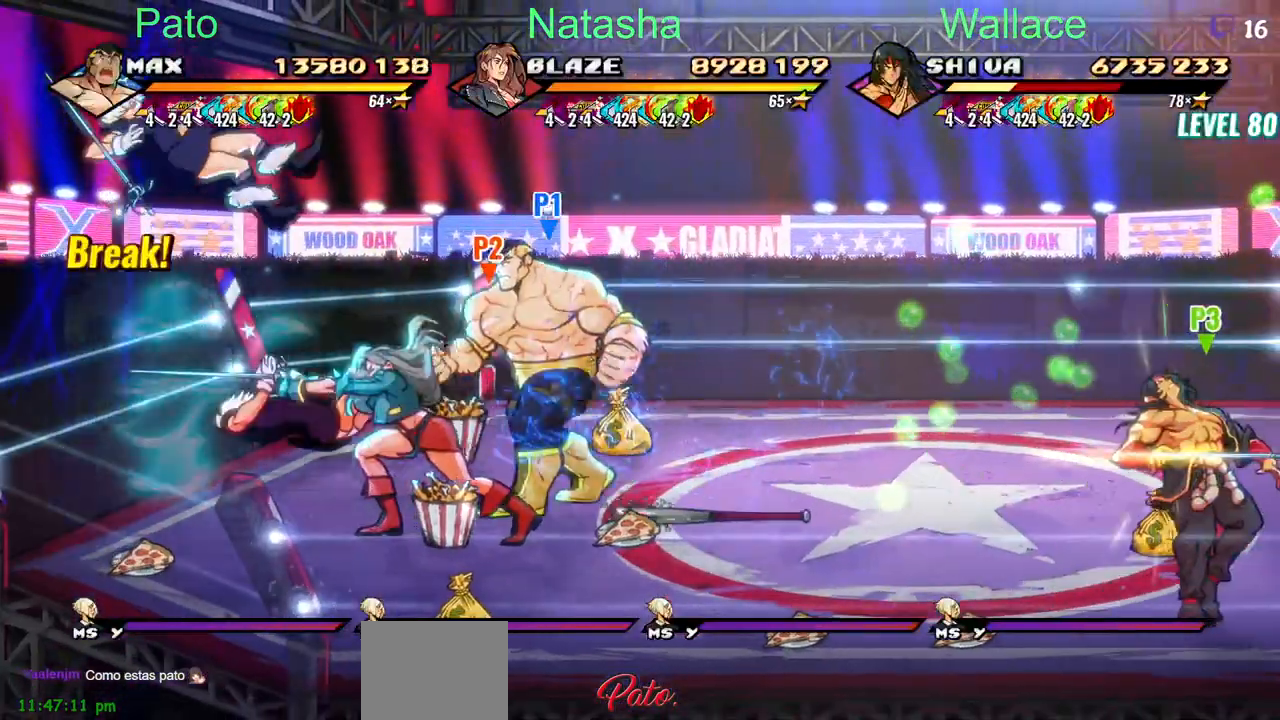
Gameplay with a controller (PlayStation layout); each line is a JSON object with the inputs held at the frame after it. "events" lists button and stick changes between this image and that frame as [ms after this image, input, new state], when the widget could be followed in between. Not read: L1 L3 R3 TRIANGLE left_stick right_stick.
{"buttons": ["DPAD_LEFT"], "events": [[333, "CROSS", "down"], [433, "CROSS", "up"]]}
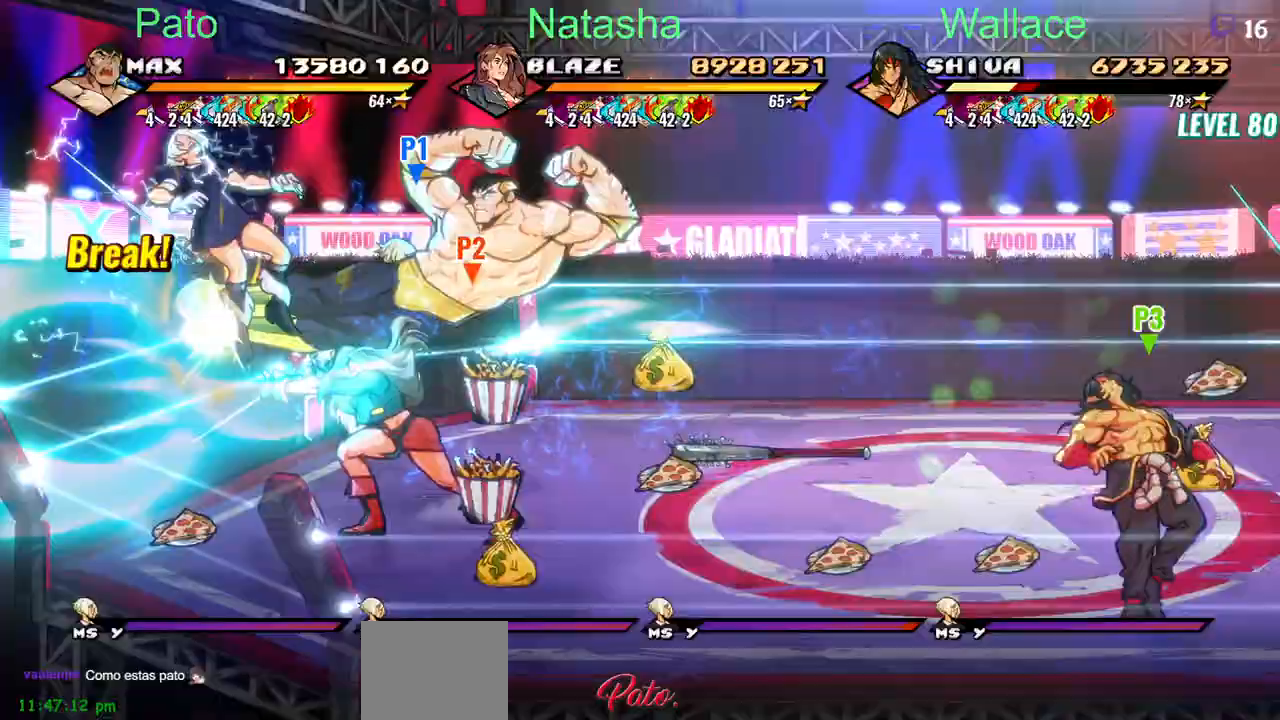
{"buttons": [], "events": [[50, "DPAD_LEFT", "up"]]}
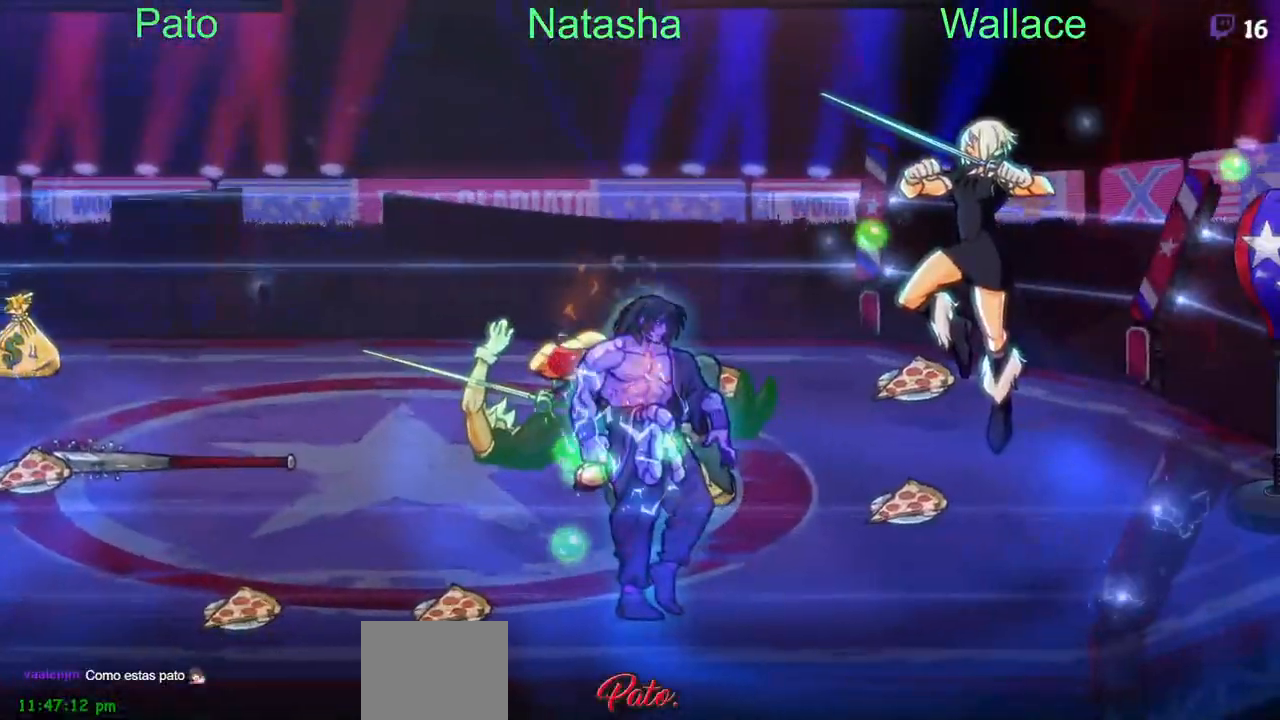
{"buttons": [], "events": []}
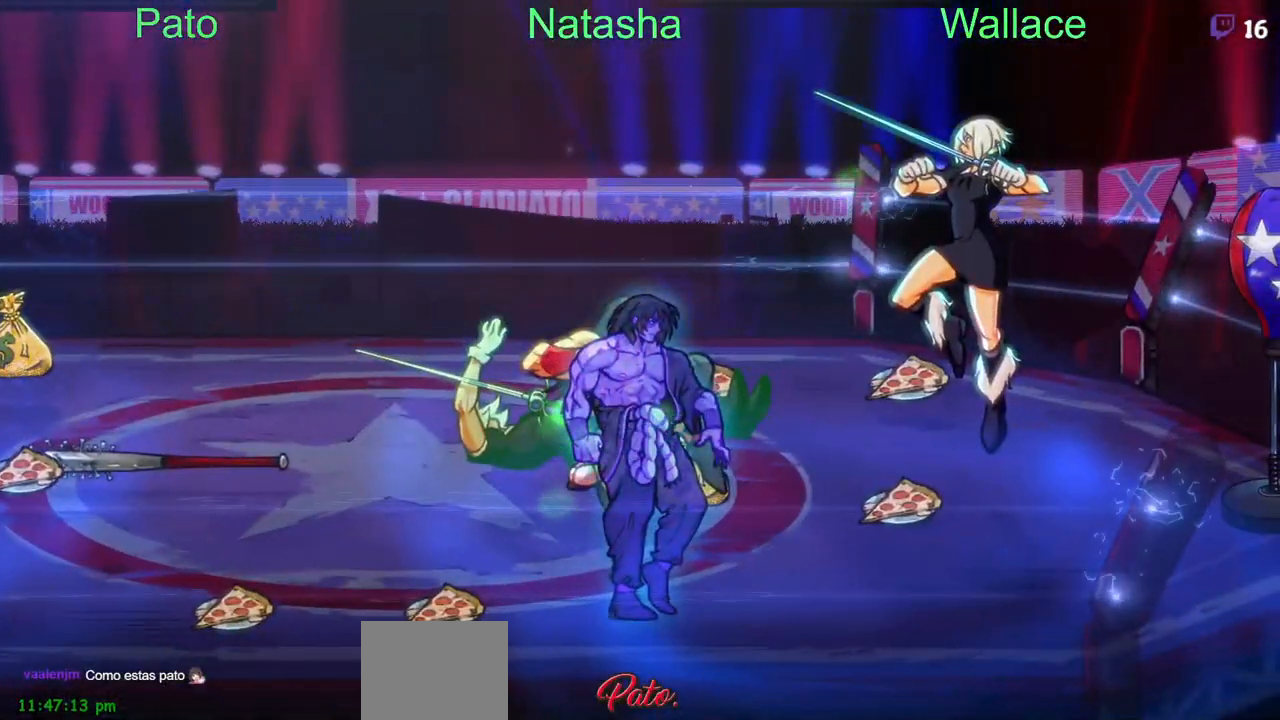
{"buttons": [], "events": []}
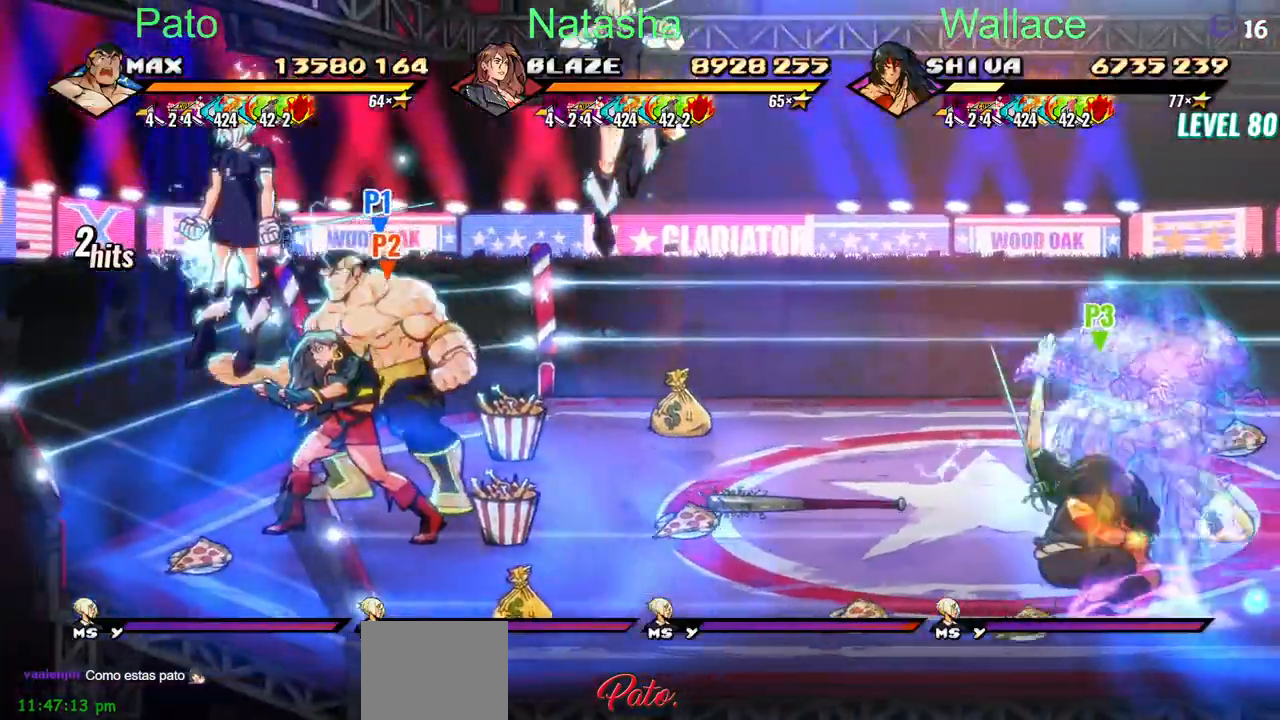
{"buttons": [], "events": []}
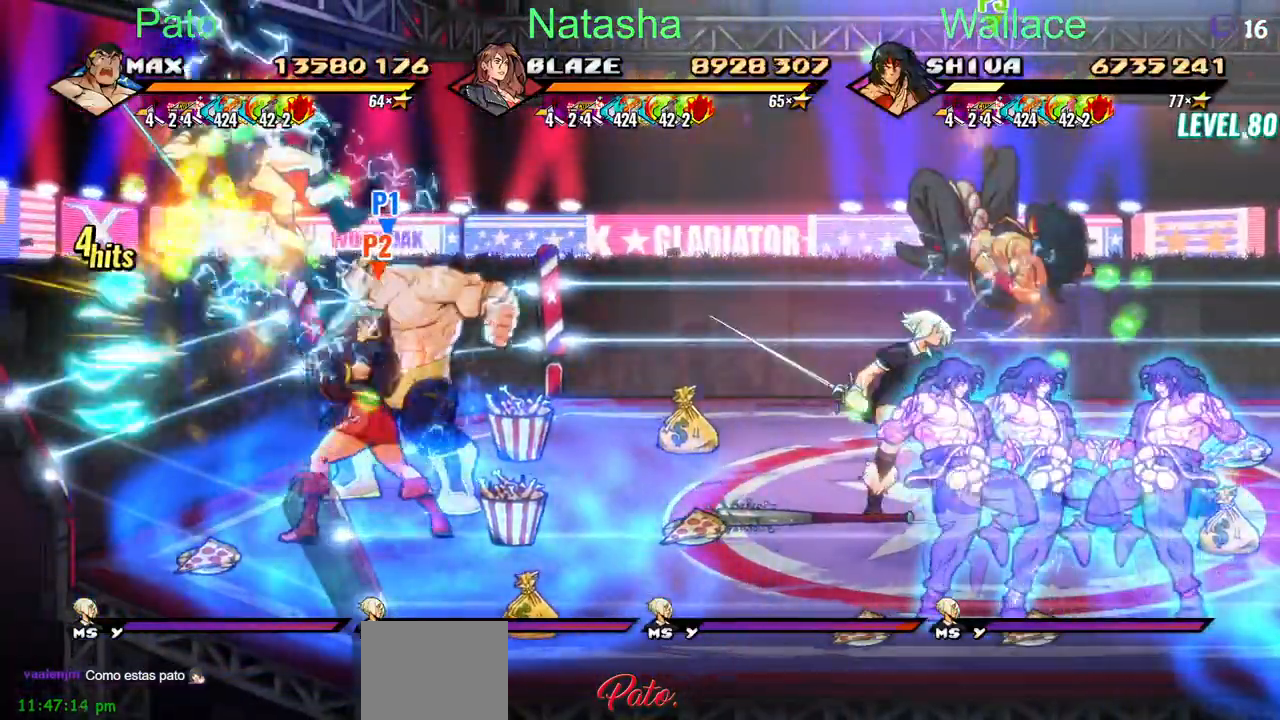
{"buttons": ["DPAD_DOWN", "DPAD_LEFT"], "events": [[267, "DPAD_LEFT", "down"], [300, "DPAD_DOWN", "down"]]}
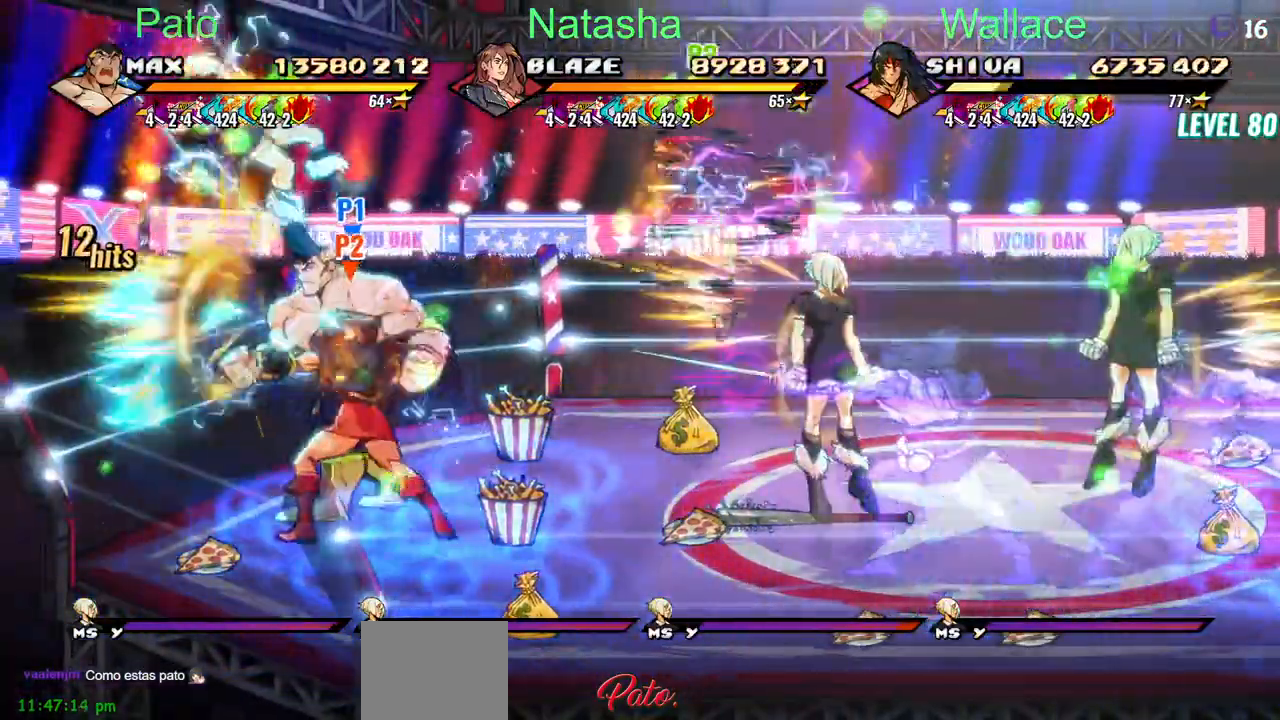
{"buttons": [], "events": [[100, "DPAD_DOWN", "up"], [167, "DPAD_LEFT", "up"]]}
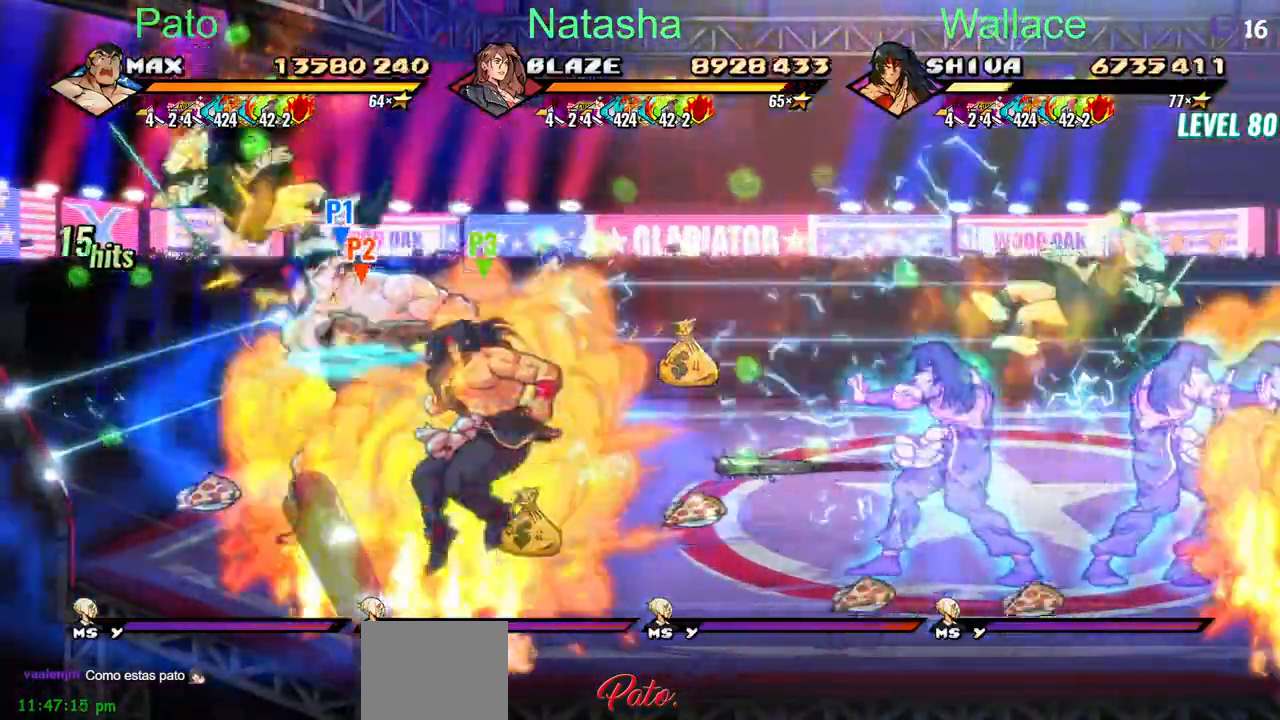
{"buttons": [], "events": []}
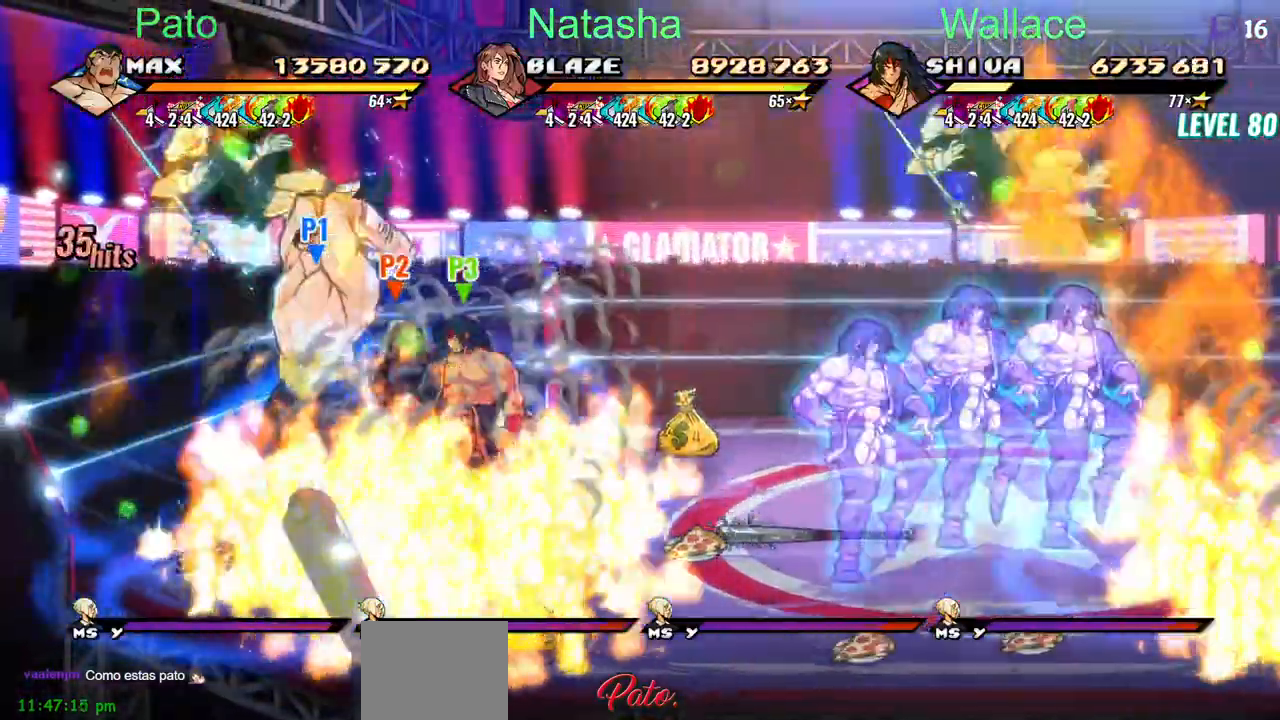
{"buttons": [], "events": []}
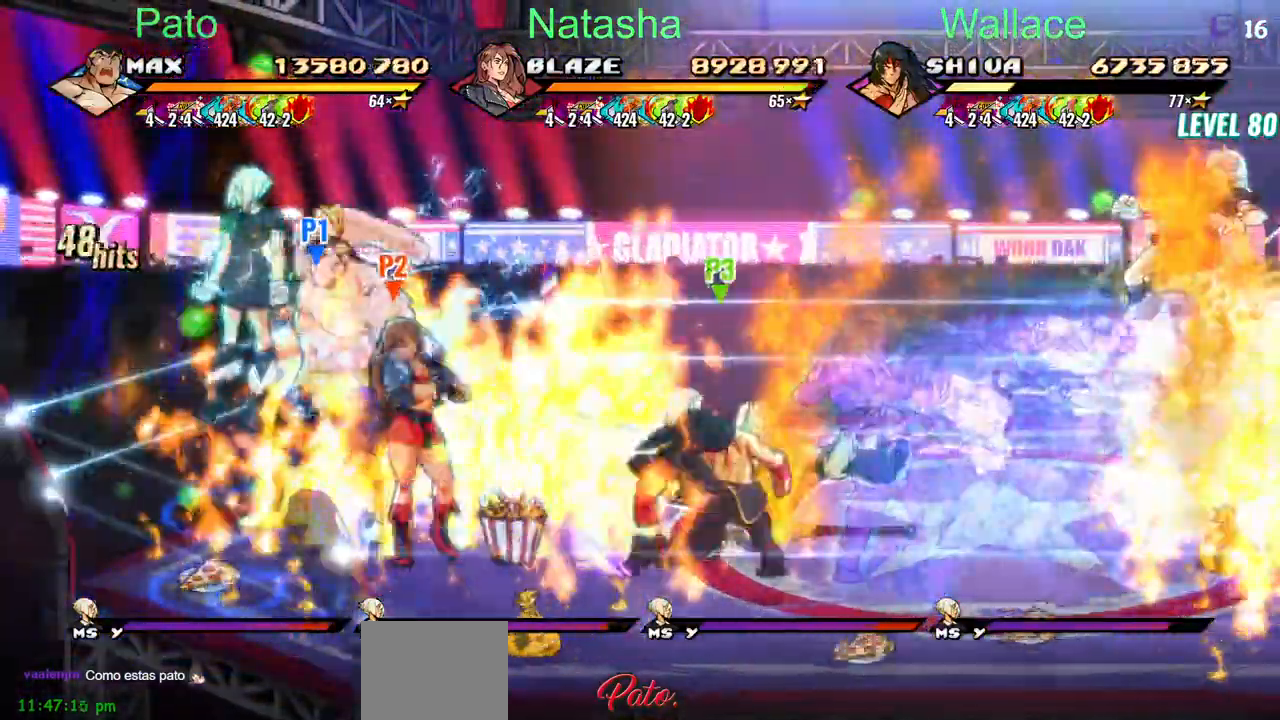
{"buttons": [], "events": []}
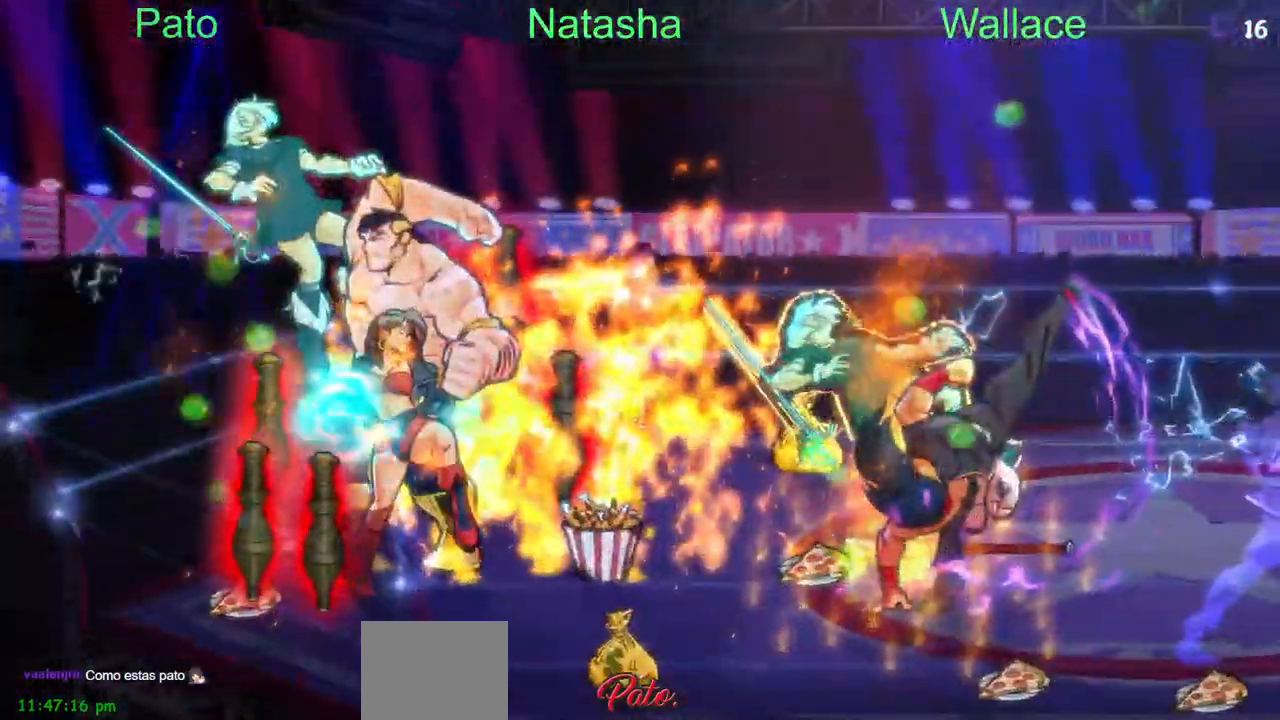
{"buttons": [], "events": []}
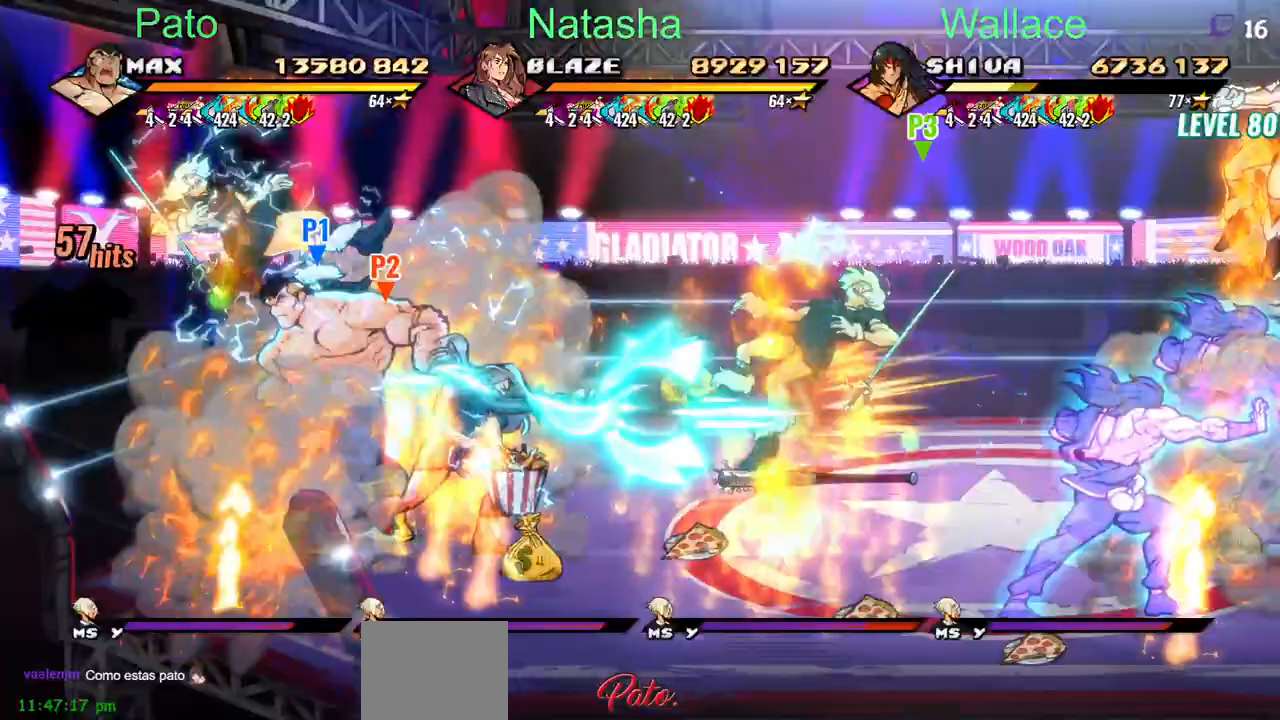
{"buttons": [], "events": []}
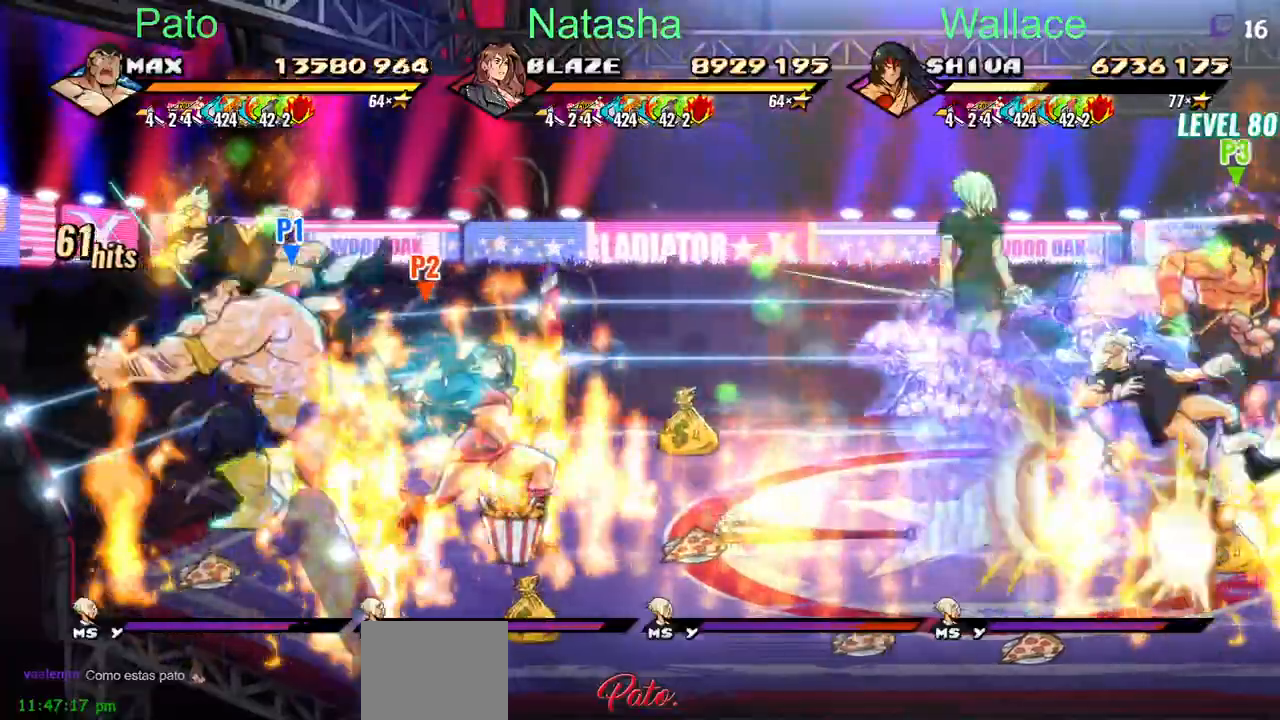
{"buttons": [], "events": []}
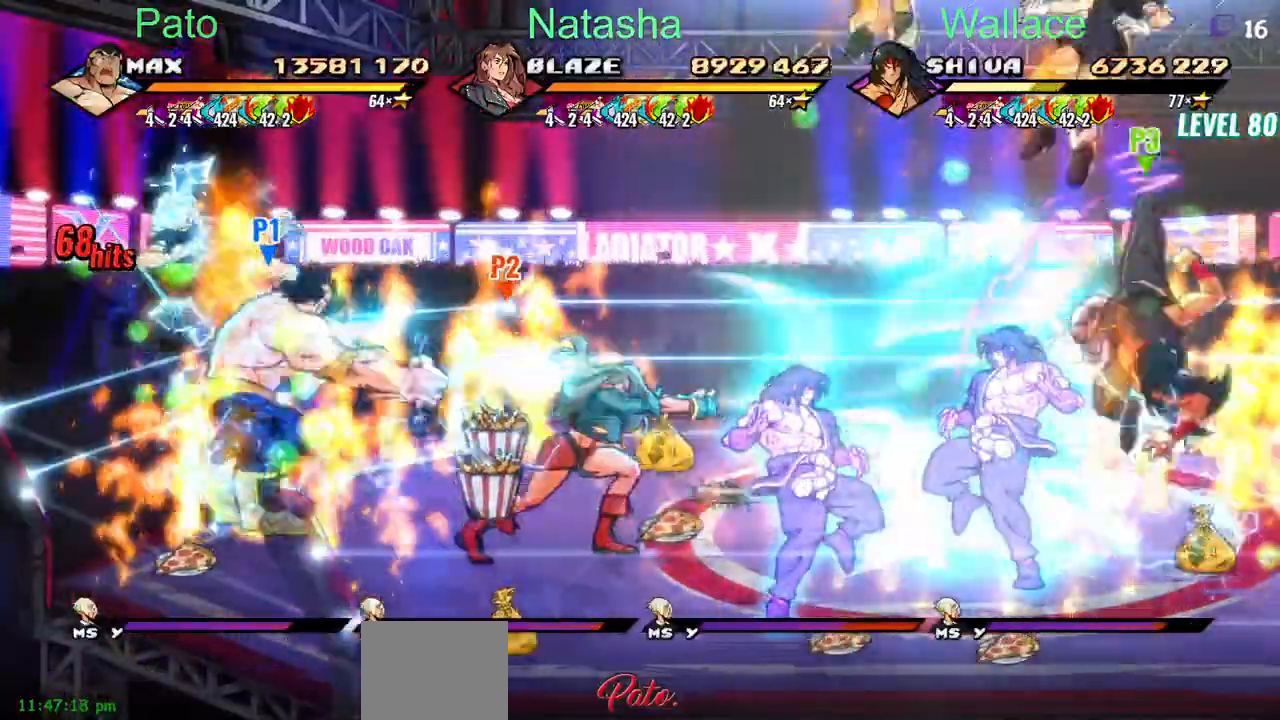
{"buttons": [], "events": [[167, "DPAD_DOWN", "down"], [250, "DPAD_DOWN", "up"], [367, "DPAD_LEFT", "down"], [483, "DPAD_LEFT", "up"]]}
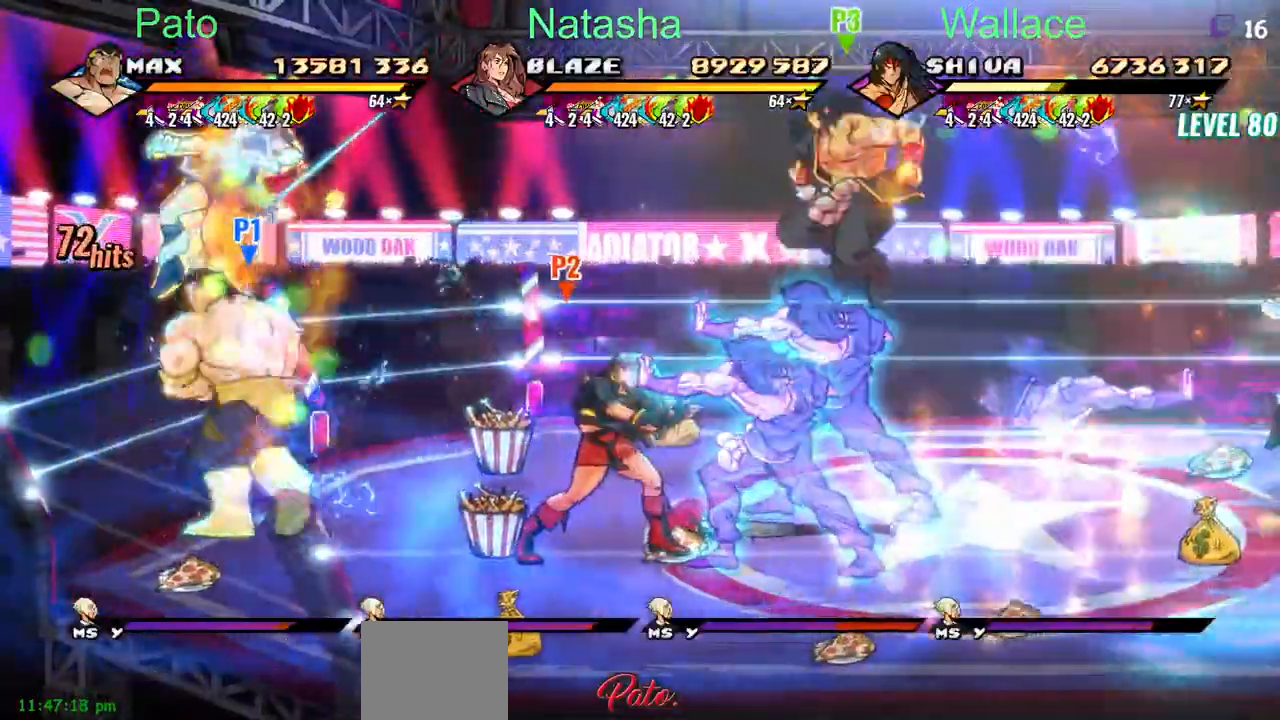
{"buttons": [], "events": []}
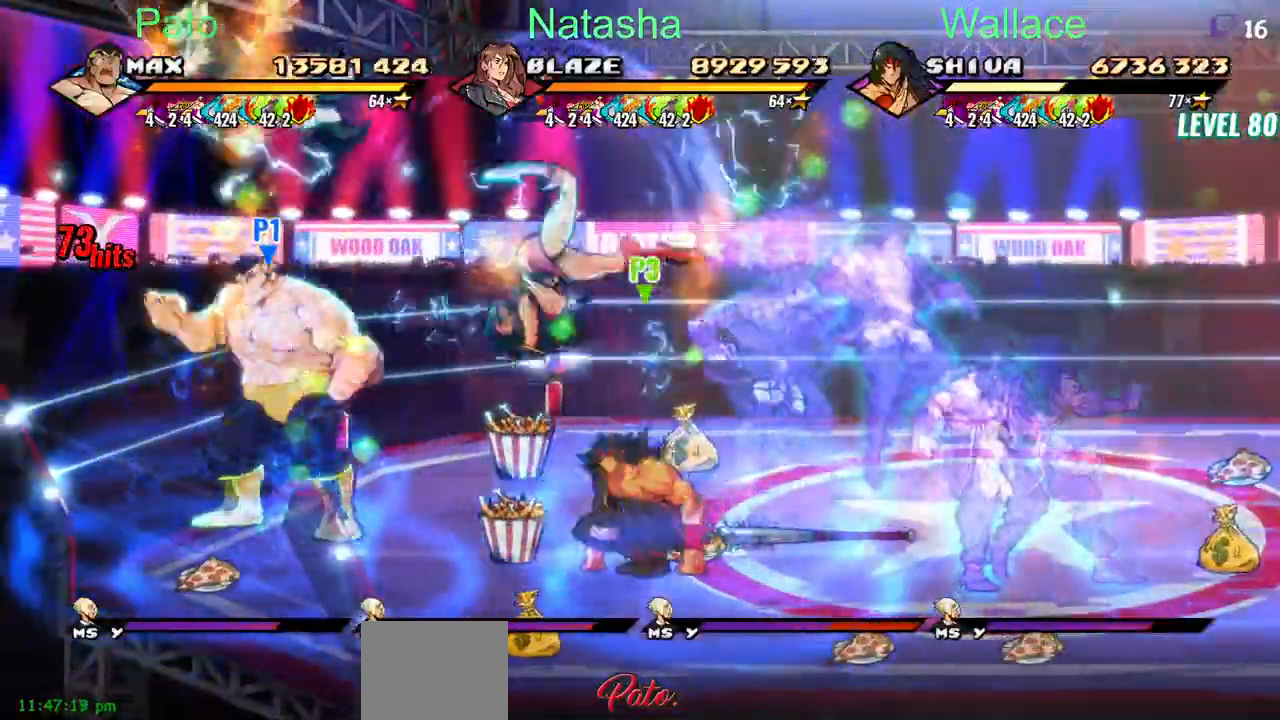
{"buttons": [], "events": []}
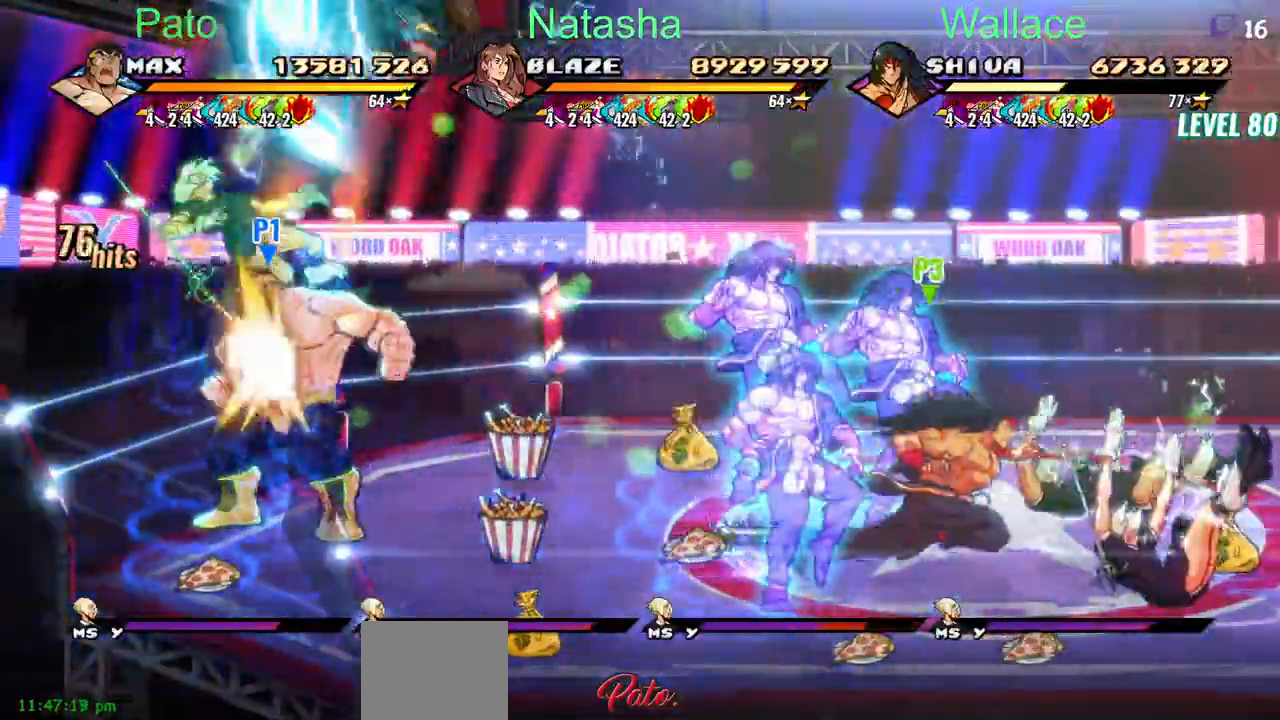
{"buttons": [], "events": []}
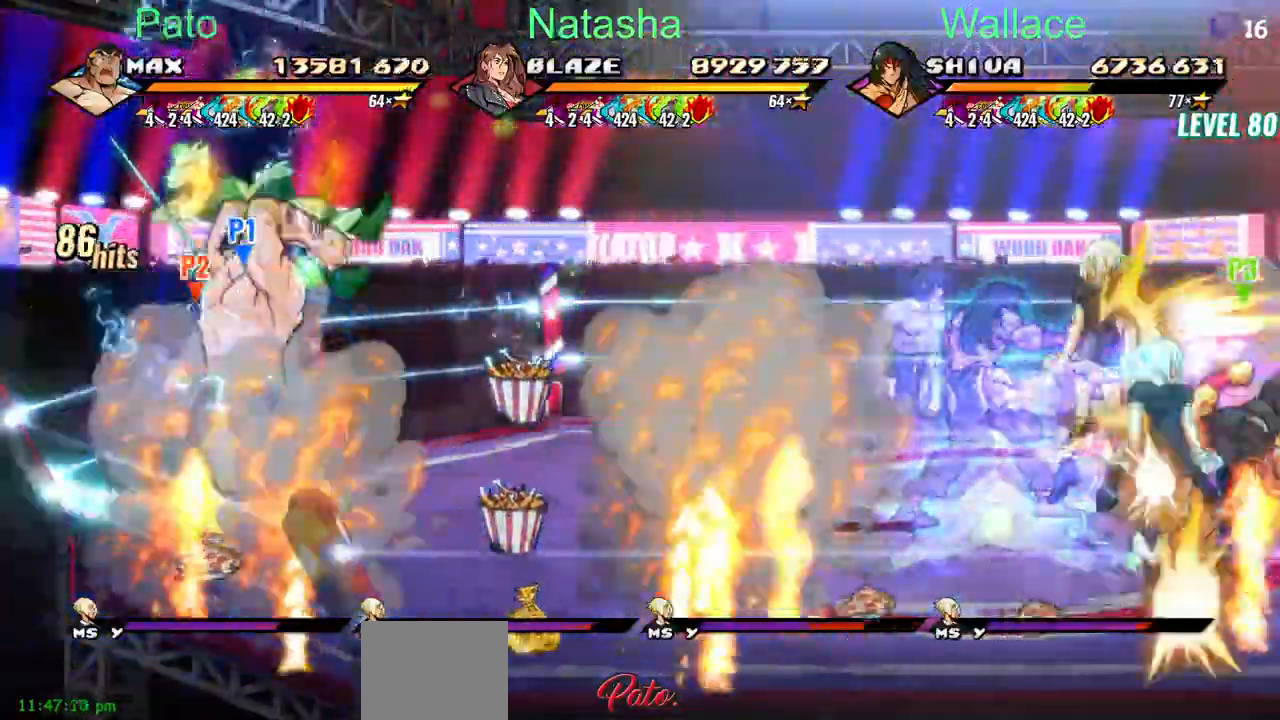
{"buttons": ["DPAD_RIGHT"]}